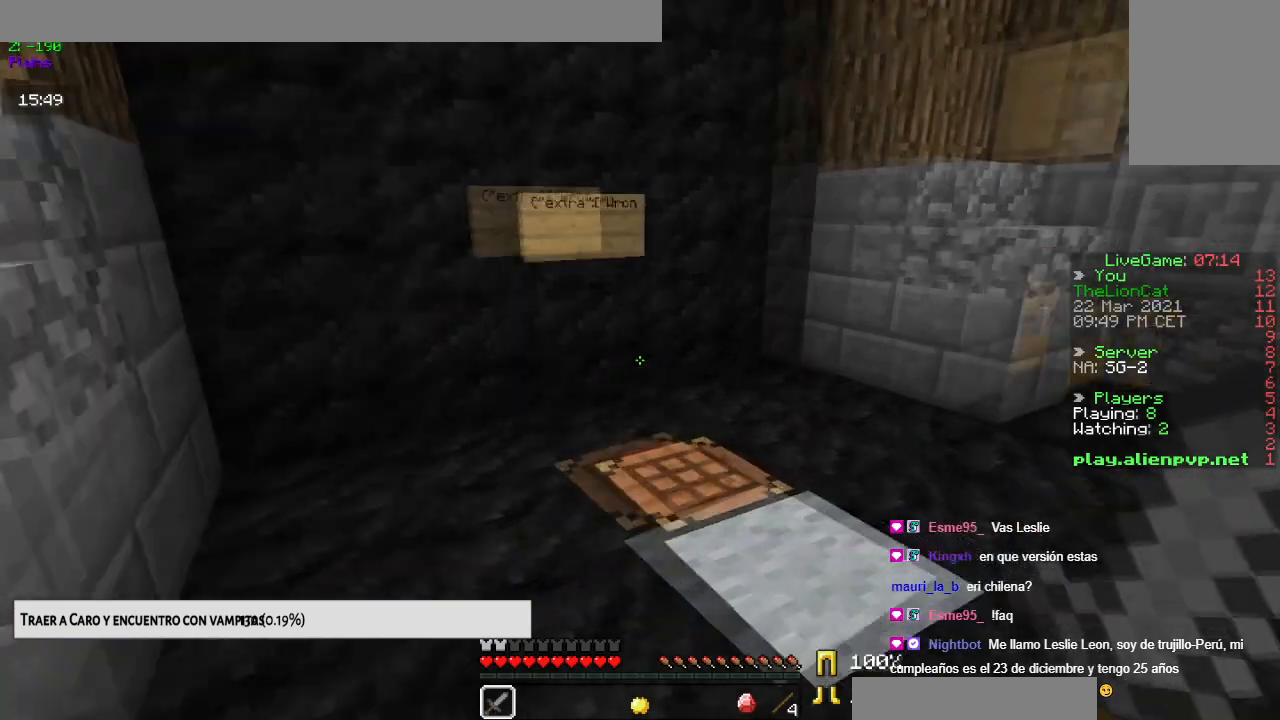
Gameplay with keyboard and mouse; each line is a JSON object with the keys and mouse buttons held at the frame after it. "events" lists presses ("down") and releases ("up") of "down", "left", "right", "space", "up", "mouse_left" and "mouse_right" between this image and that frame as [ms after this image, input, new state], when the widget could be followed in between. "mouse_left", "mouse_right" = the "left", "right" buttons of the "mouse" list. No other keys are recorded. Fast repeated clicks can show as one long hold. Mouse movement is not recorded.
{"keys": ["up"], "mouse": [], "events": [[434, "right", "up"]]}
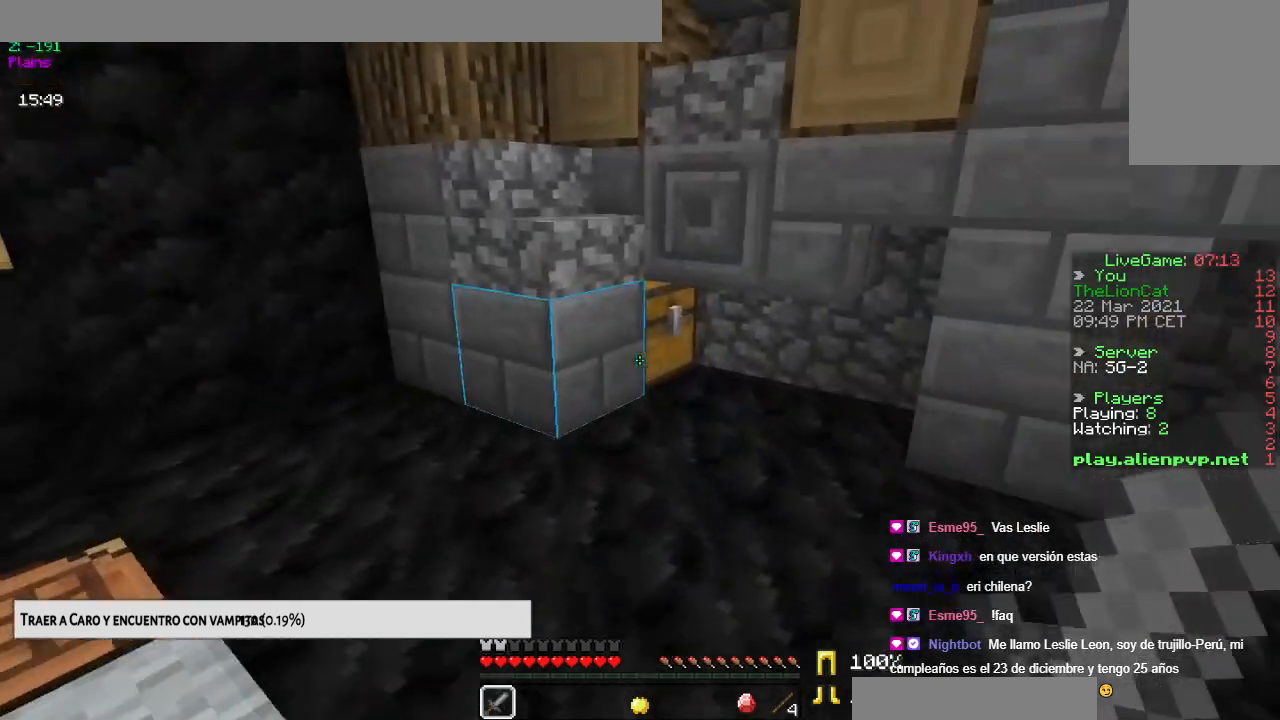
{"keys": ["up"], "mouse": ["right"], "events": [[100, "mouse_right", "down"], [167, "up", "up"], [234, "mouse_right", "up"], [400, "mouse_right", "down"], [484, "up", "down"]]}
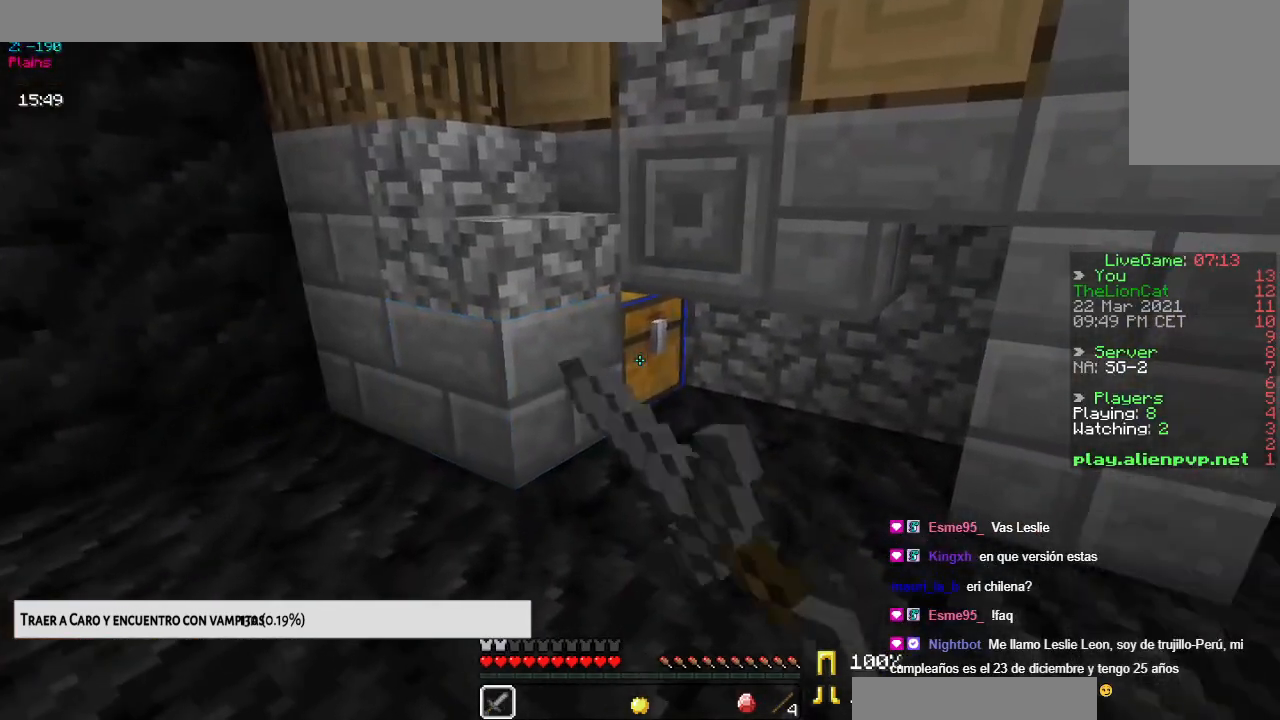
{"keys": [], "mouse": [], "events": [[67, "mouse_right", "up"], [134, "up", "up"]]}
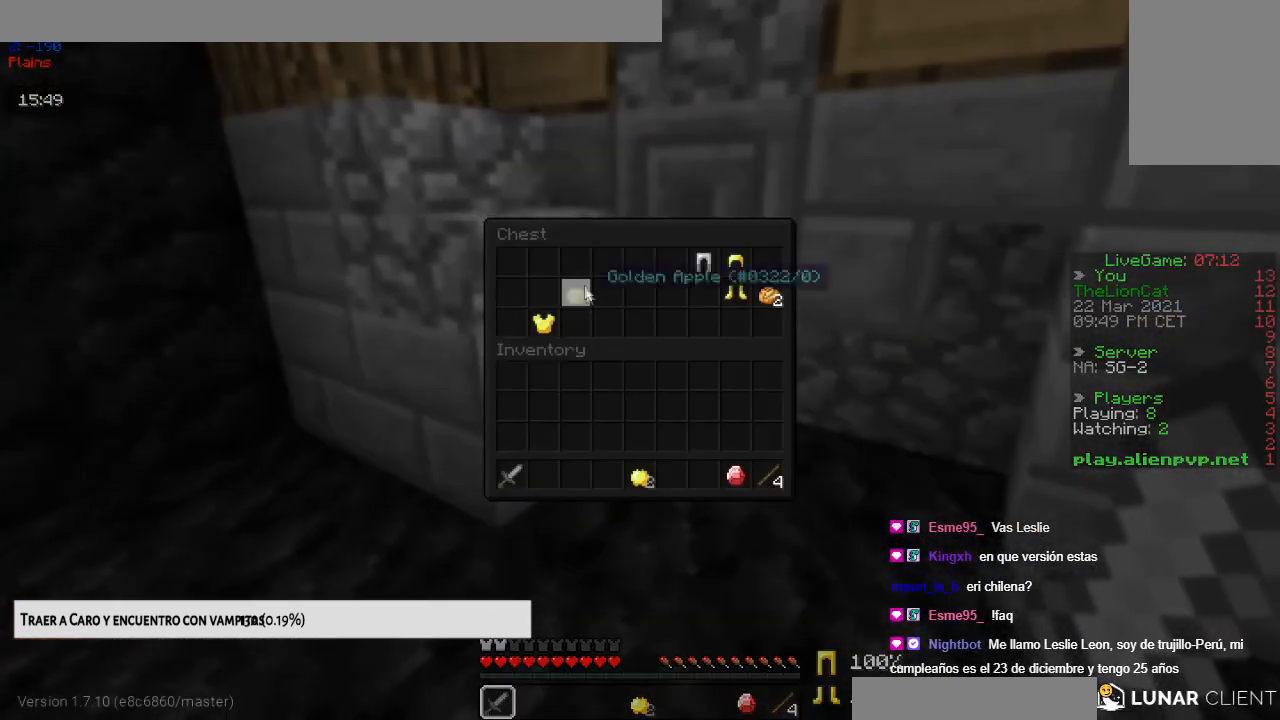
{"keys": [], "mouse": [], "events": []}
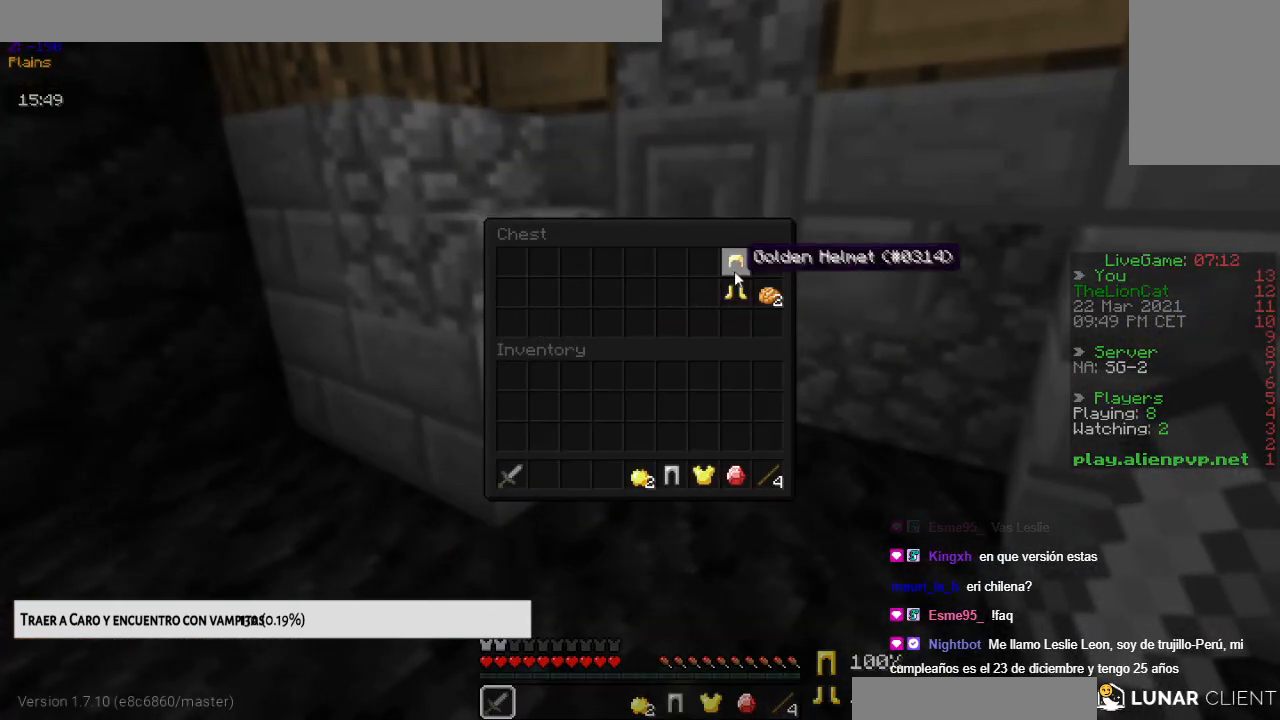
{"keys": [], "mouse": [], "events": []}
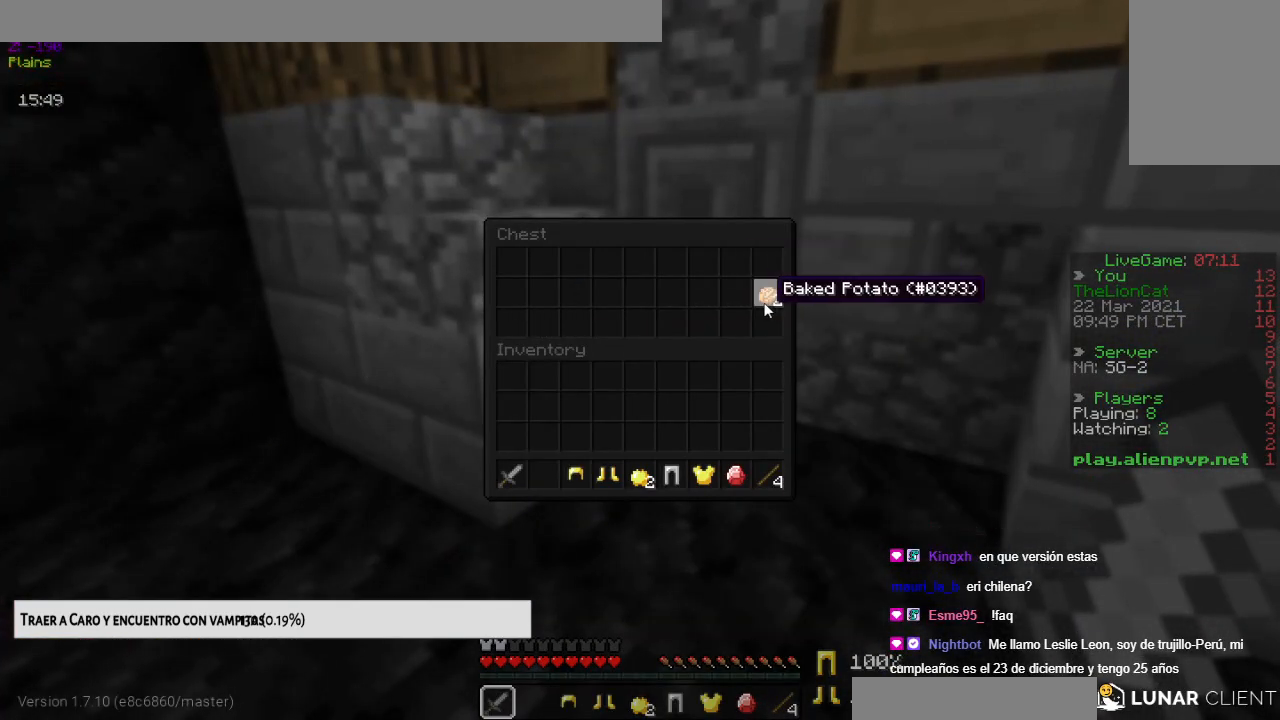
{"keys": [], "mouse": [], "events": []}
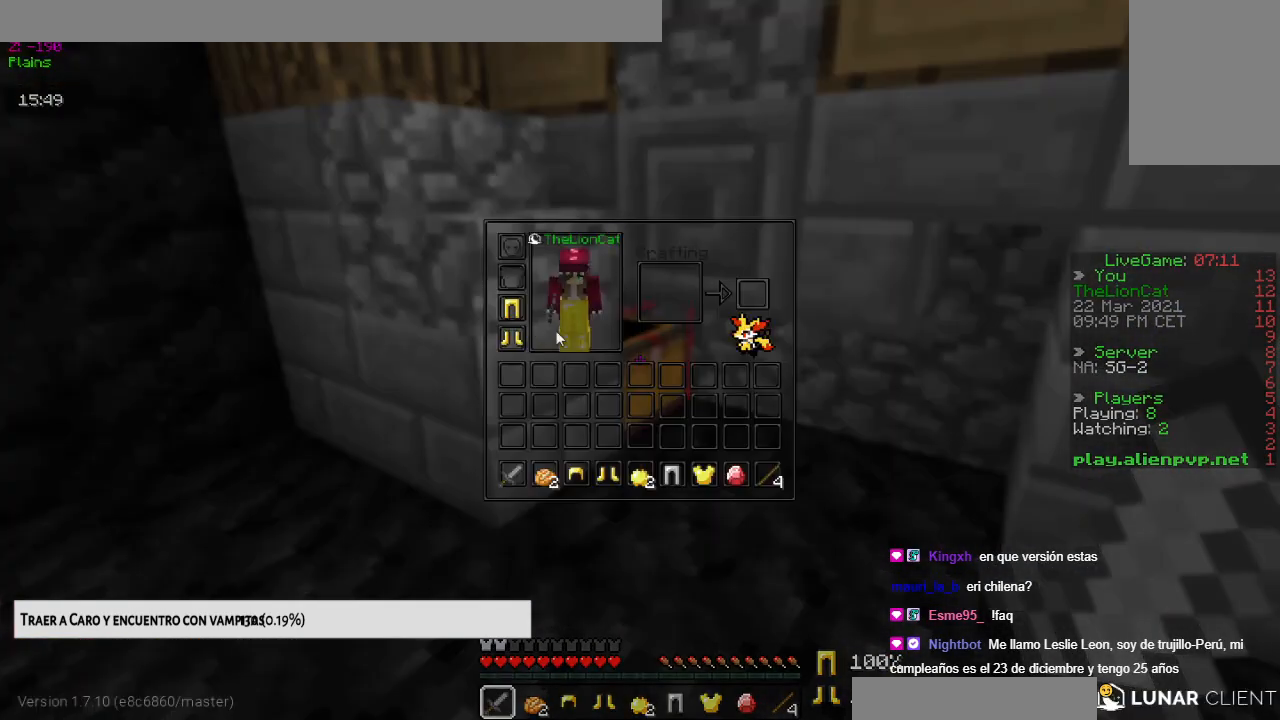
{"keys": [], "mouse": [], "events": []}
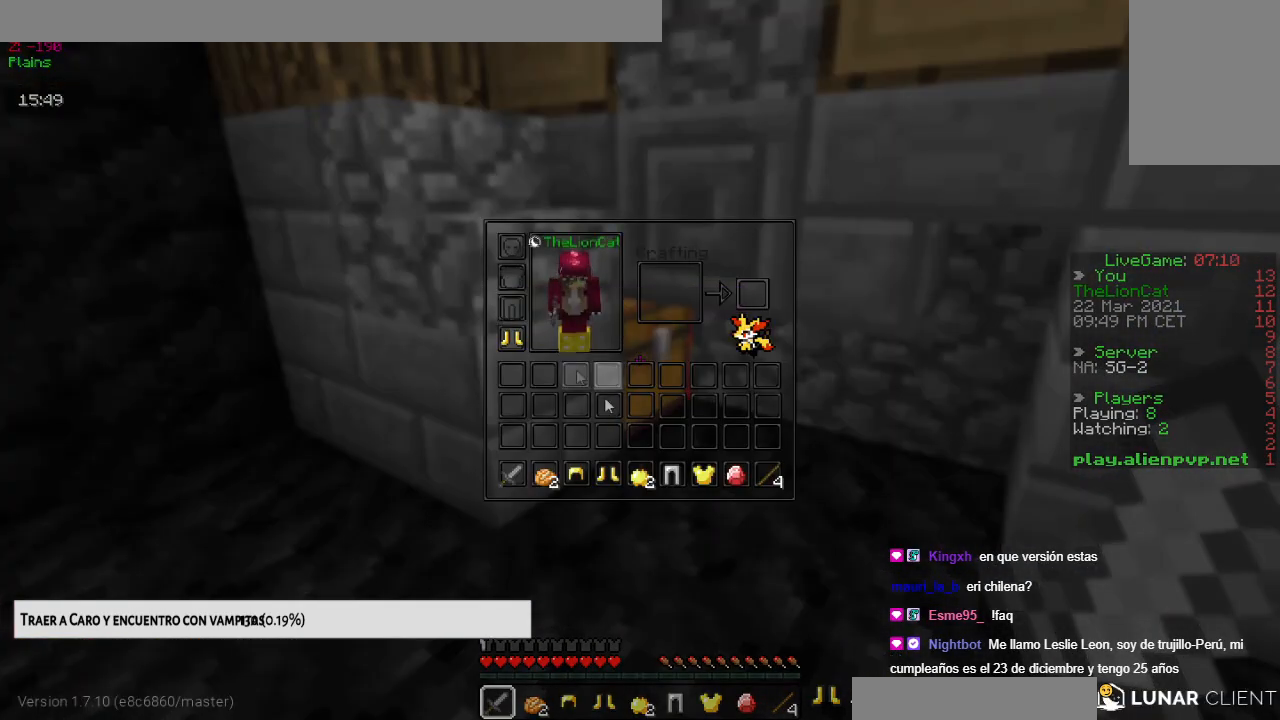
{"keys": [], "mouse": [], "events": []}
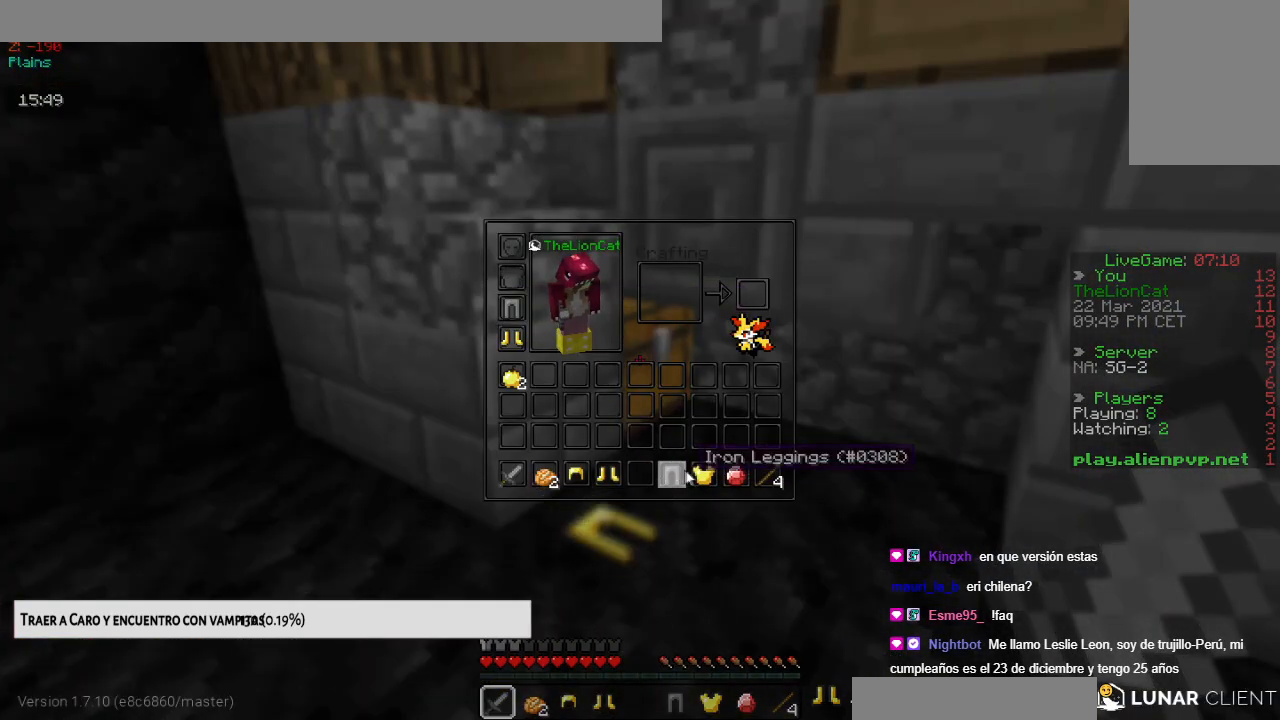
{"keys": [], "mouse": [], "events": []}
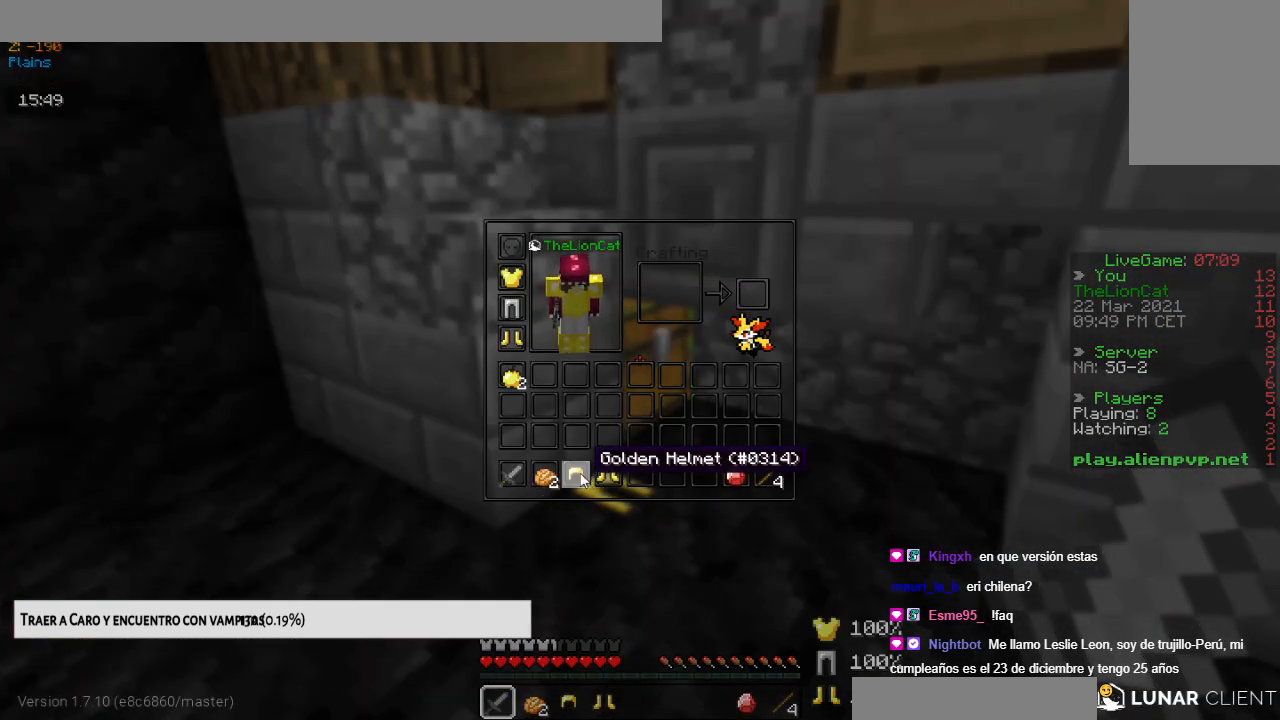
{"keys": [], "mouse": [], "events": []}
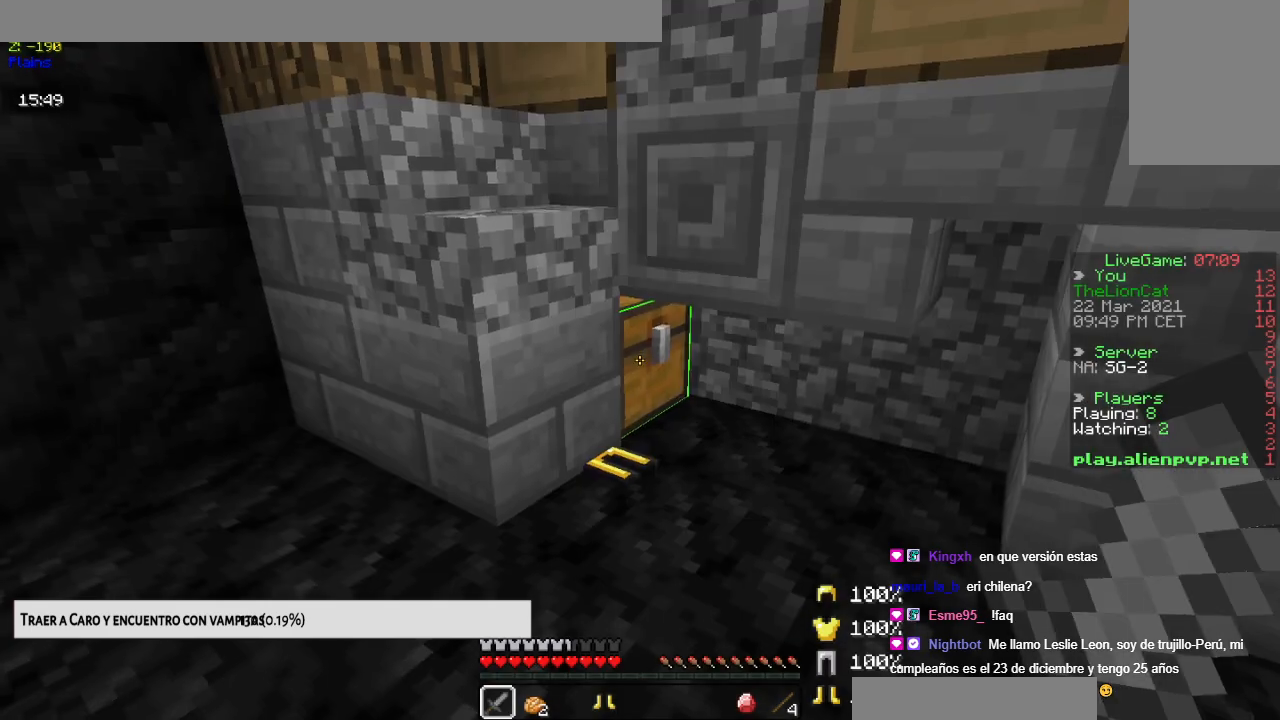
{"keys": ["up"], "mouse": [], "events": [[117, "up", "down"]]}
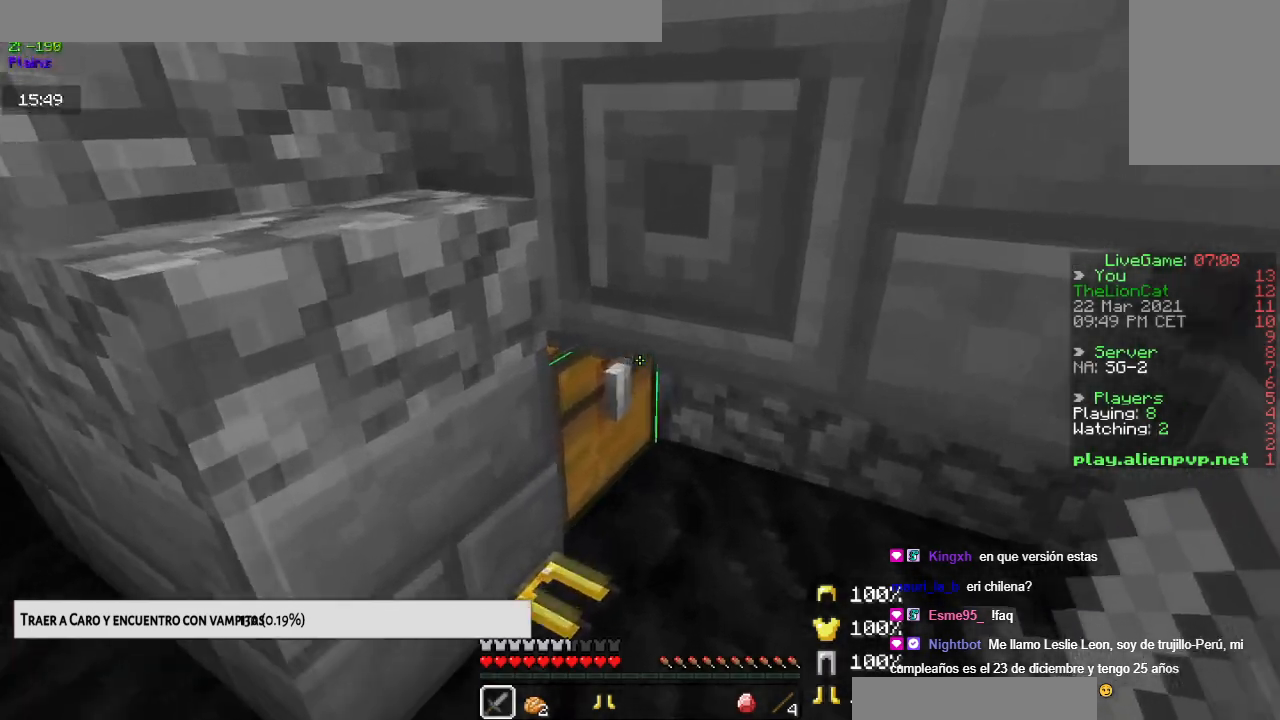
{"keys": [], "mouse": [], "events": [[100, "up", "up"]]}
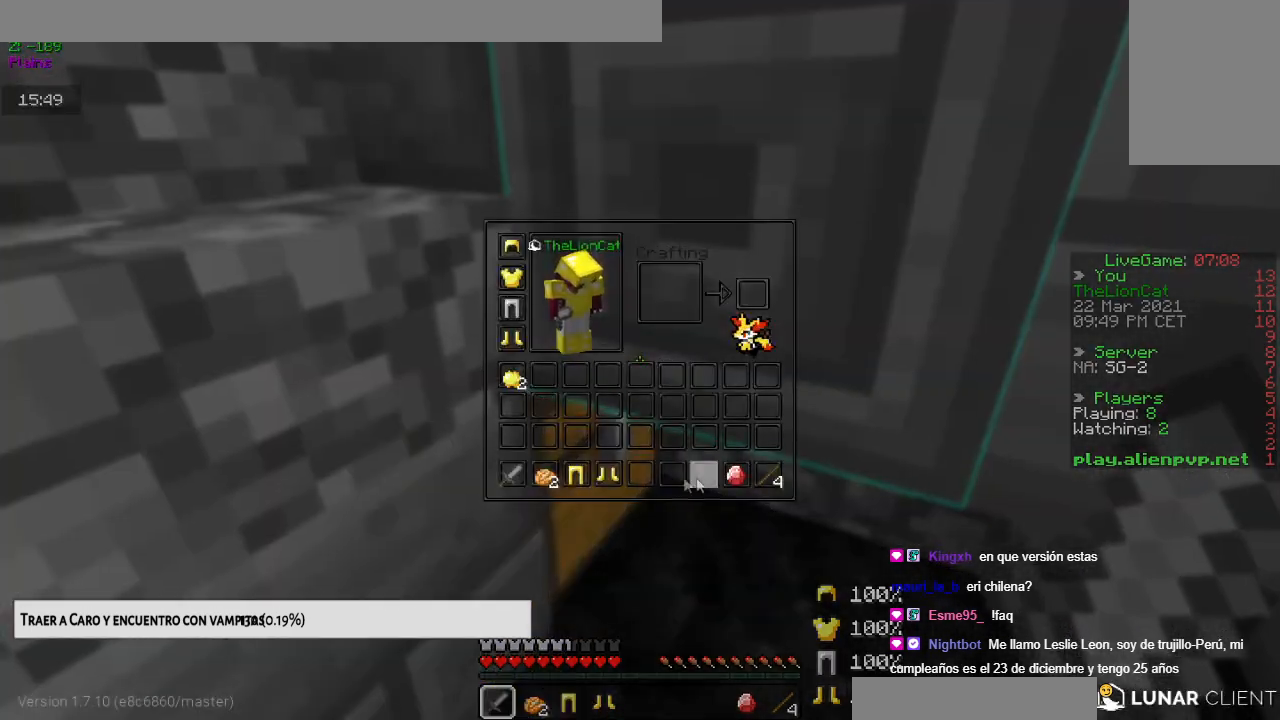
{"keys": [], "mouse": [], "events": []}
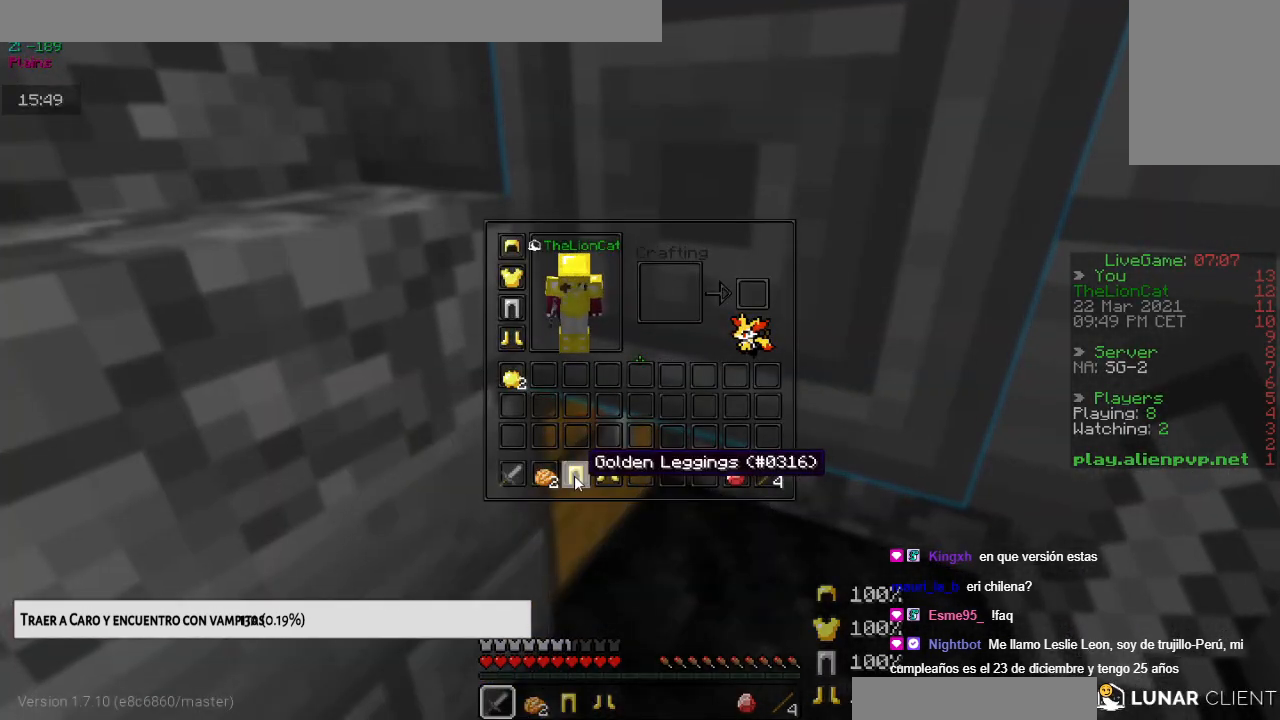
{"keys": [], "mouse": [], "events": []}
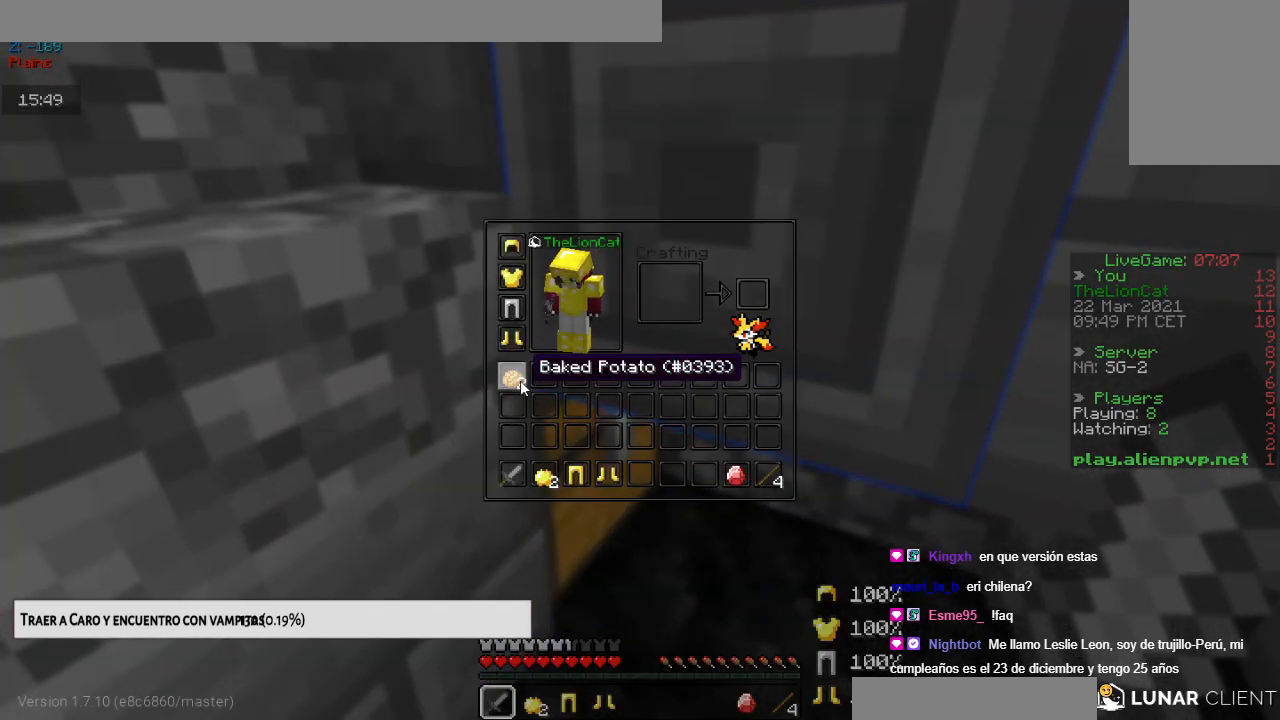
{"keys": [], "mouse": [], "events": []}
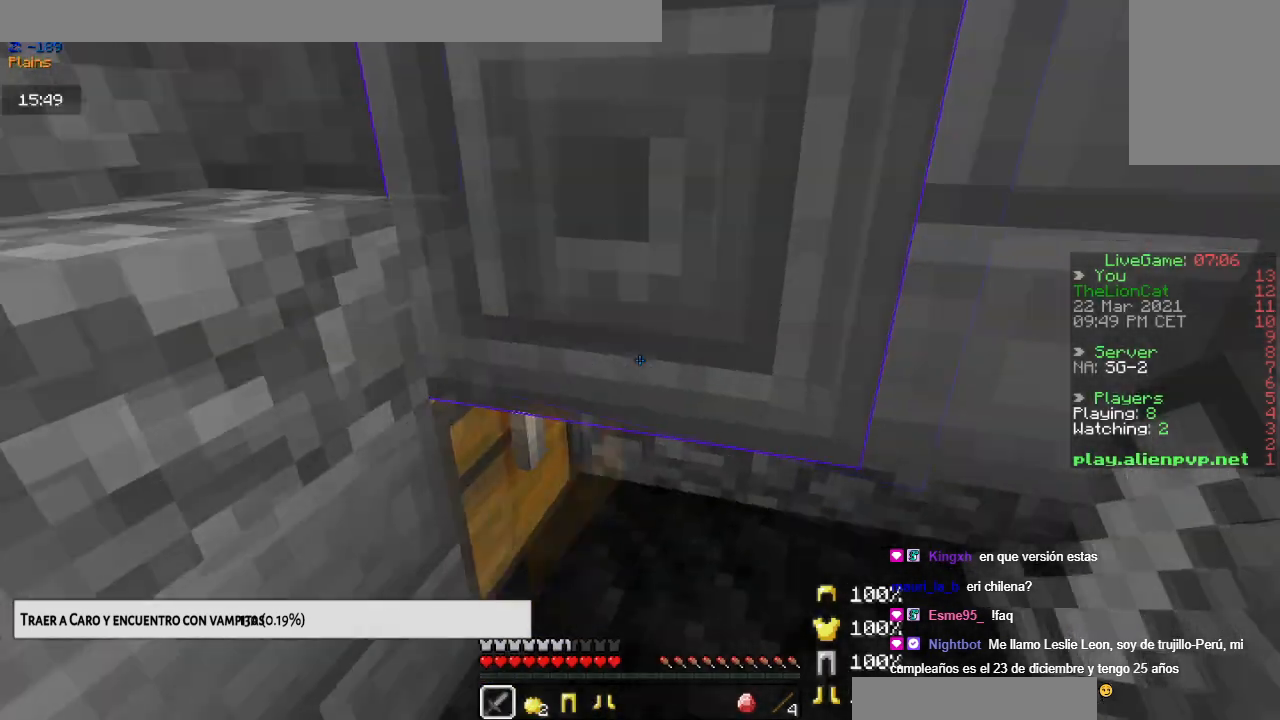
{"keys": ["up"], "mouse": [], "events": [[334, "up", "down"]]}
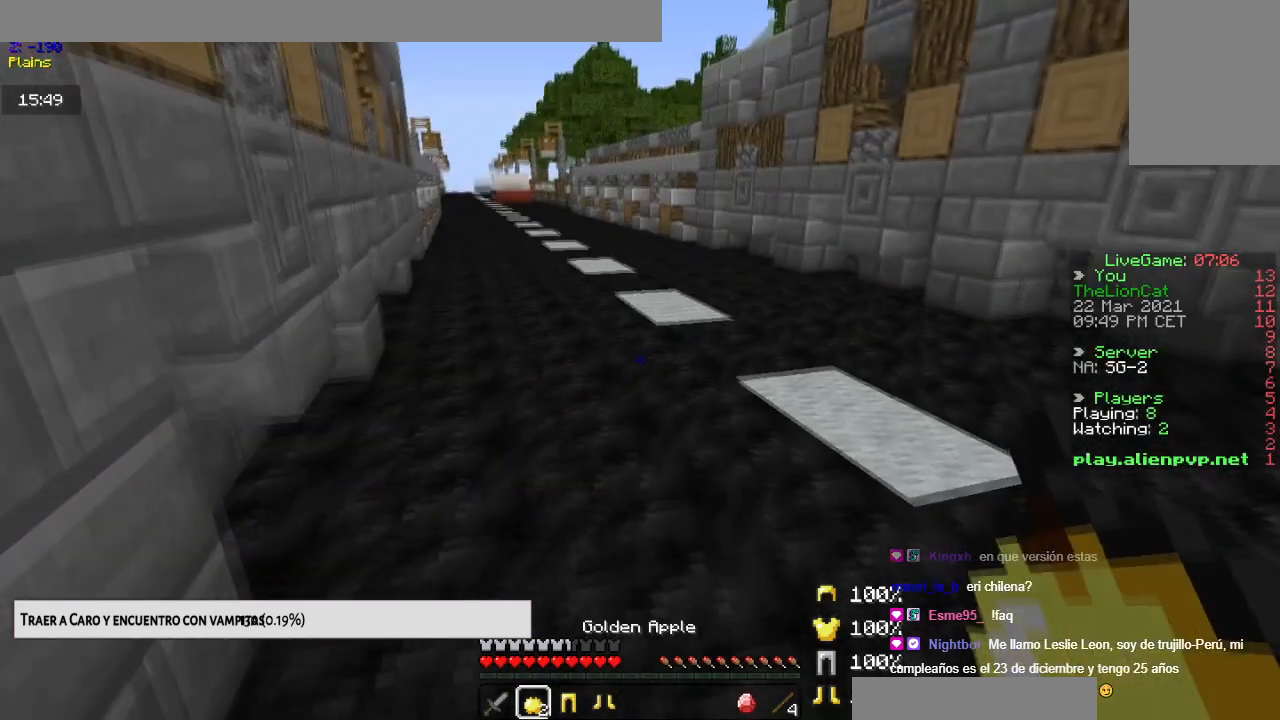
{"keys": ["space"], "mouse": [], "events": [[217, "space", "down"], [434, "up", "up"]]}
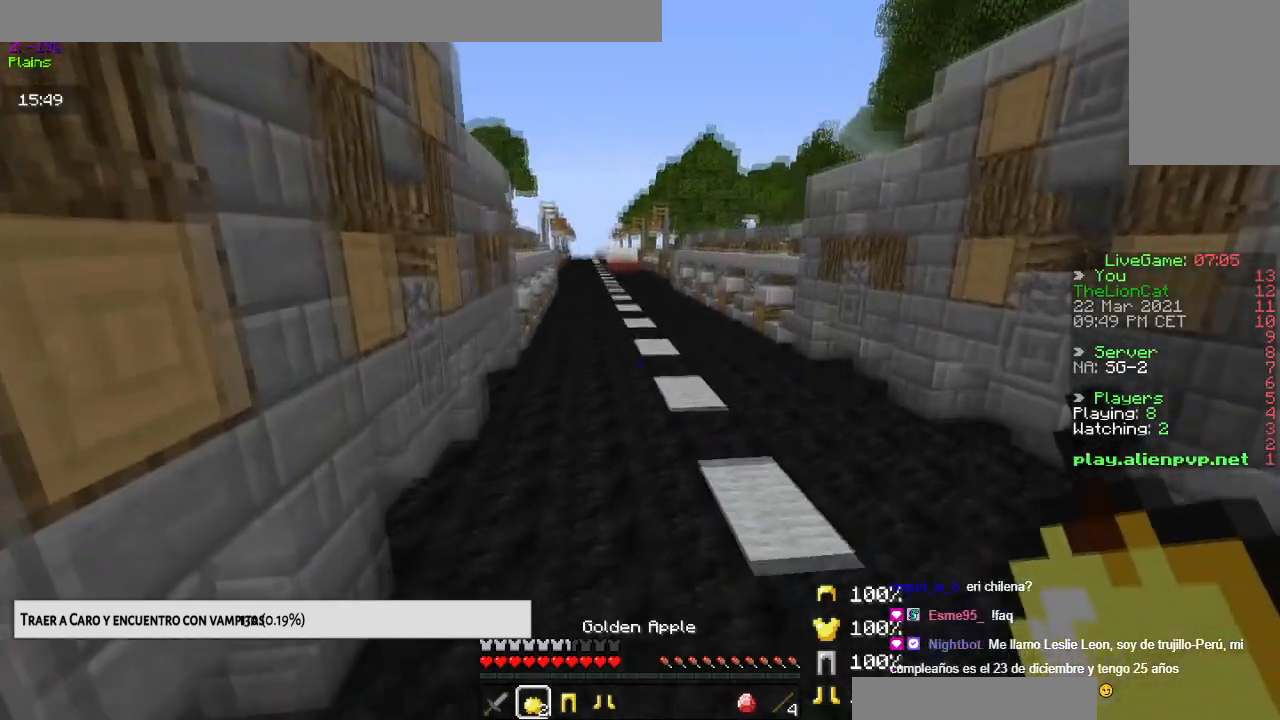
{"keys": [], "mouse": [], "events": [[17, "space", "up"]]}
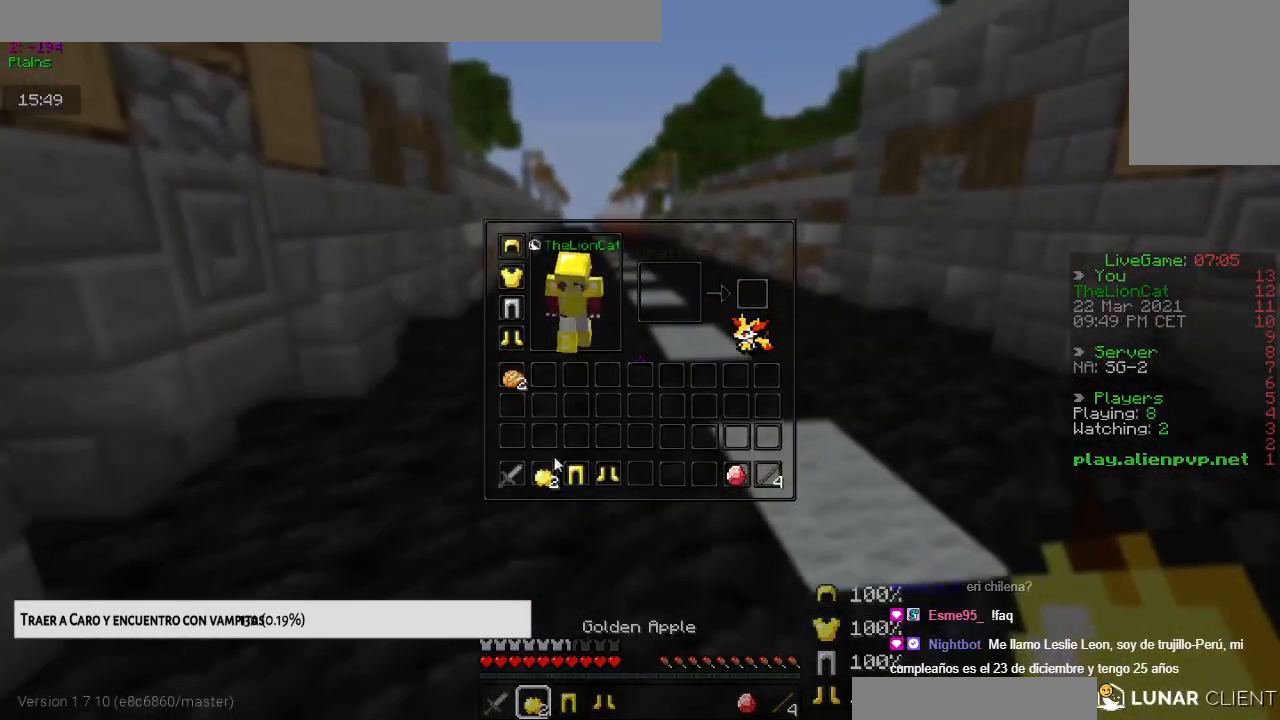
{"keys": [], "mouse": [], "events": []}
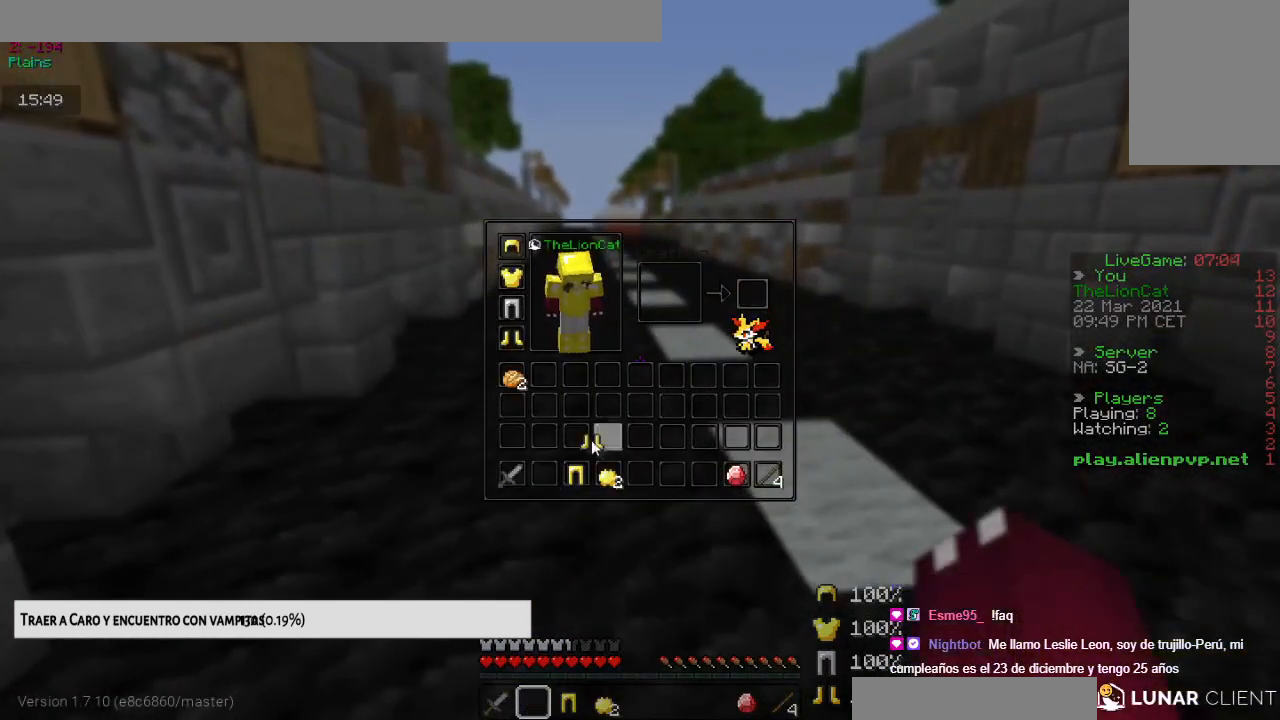
{"keys": [], "mouse": [], "events": []}
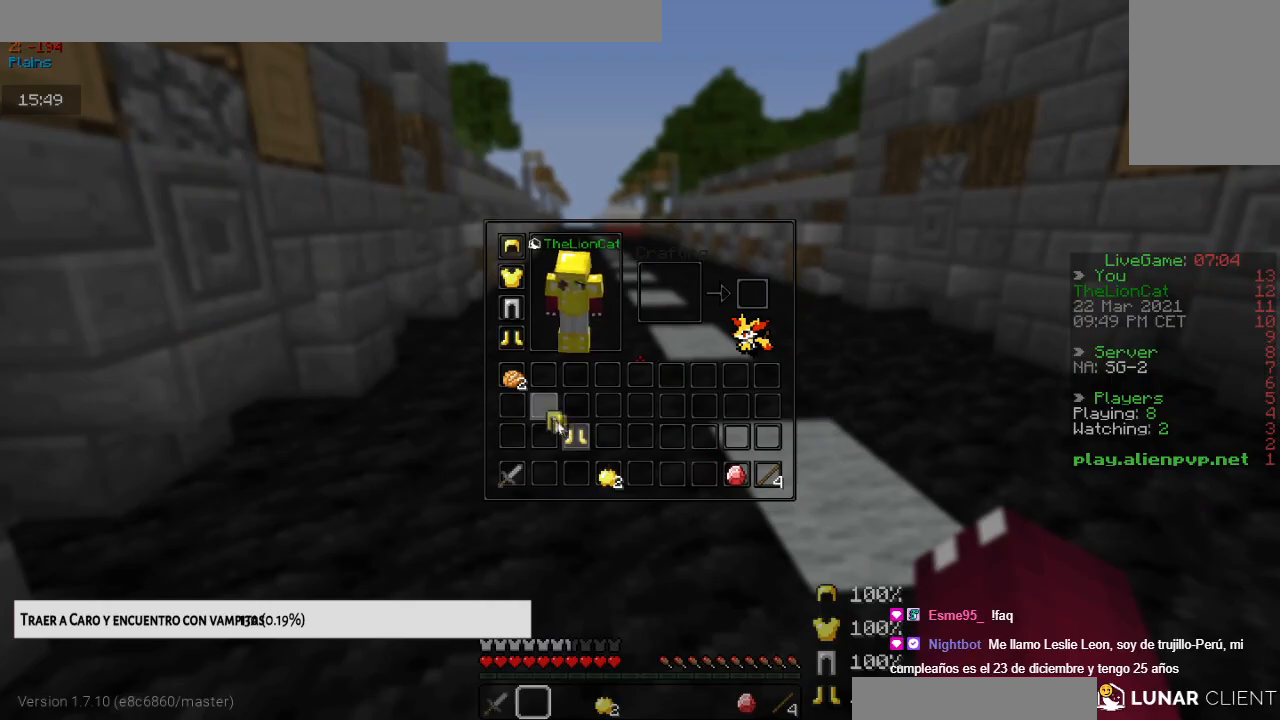
{"keys": ["up"], "mouse": [], "events": [[467, "up", "down"]]}
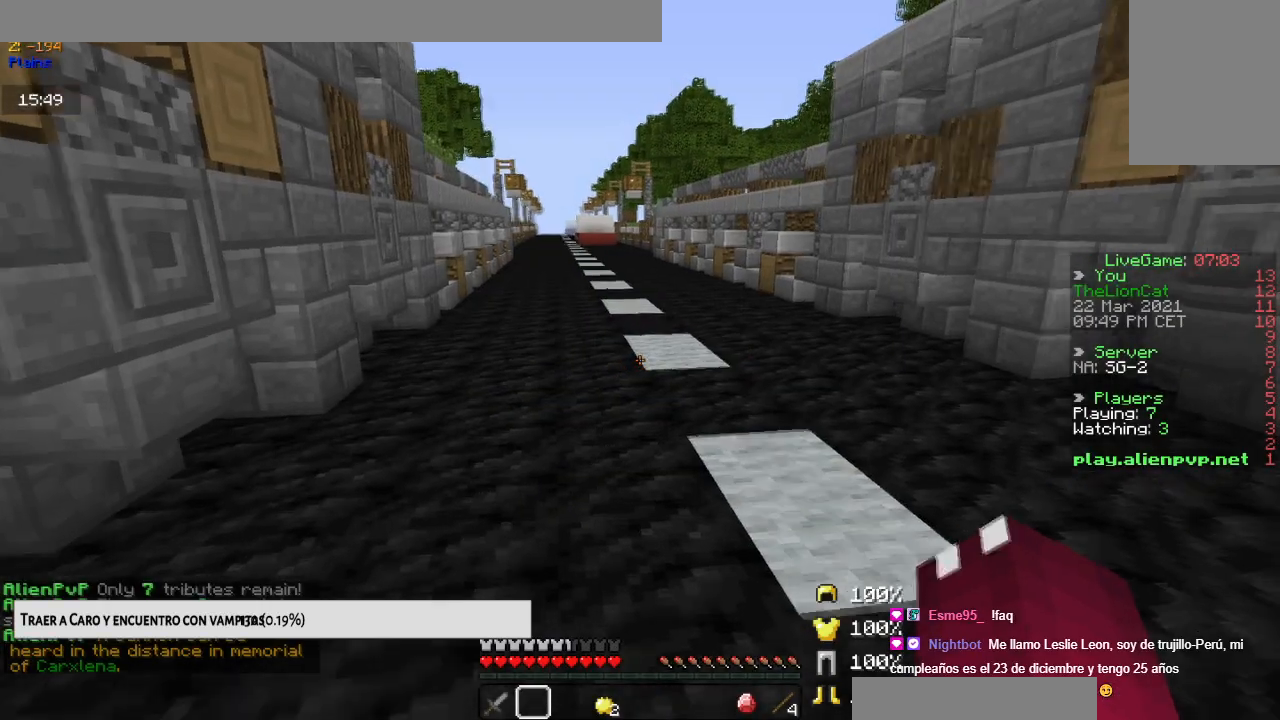
{"keys": ["space", "up"], "mouse": ["left"], "events": [[150, "mouse_left", "down"], [251, "space", "down"], [284, "mouse_left", "up"], [334, "mouse_left", "down"]]}
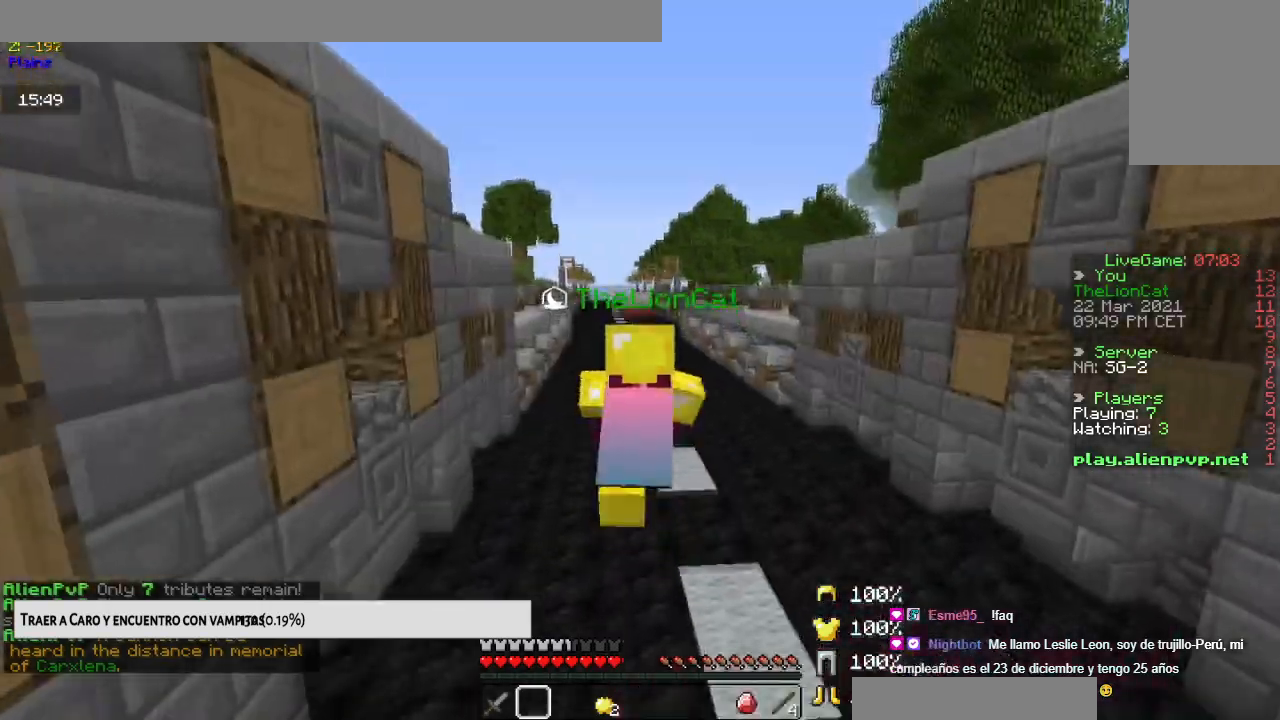
{"keys": ["space", "up"], "mouse": [], "events": [[317, "mouse_left", "up"]]}
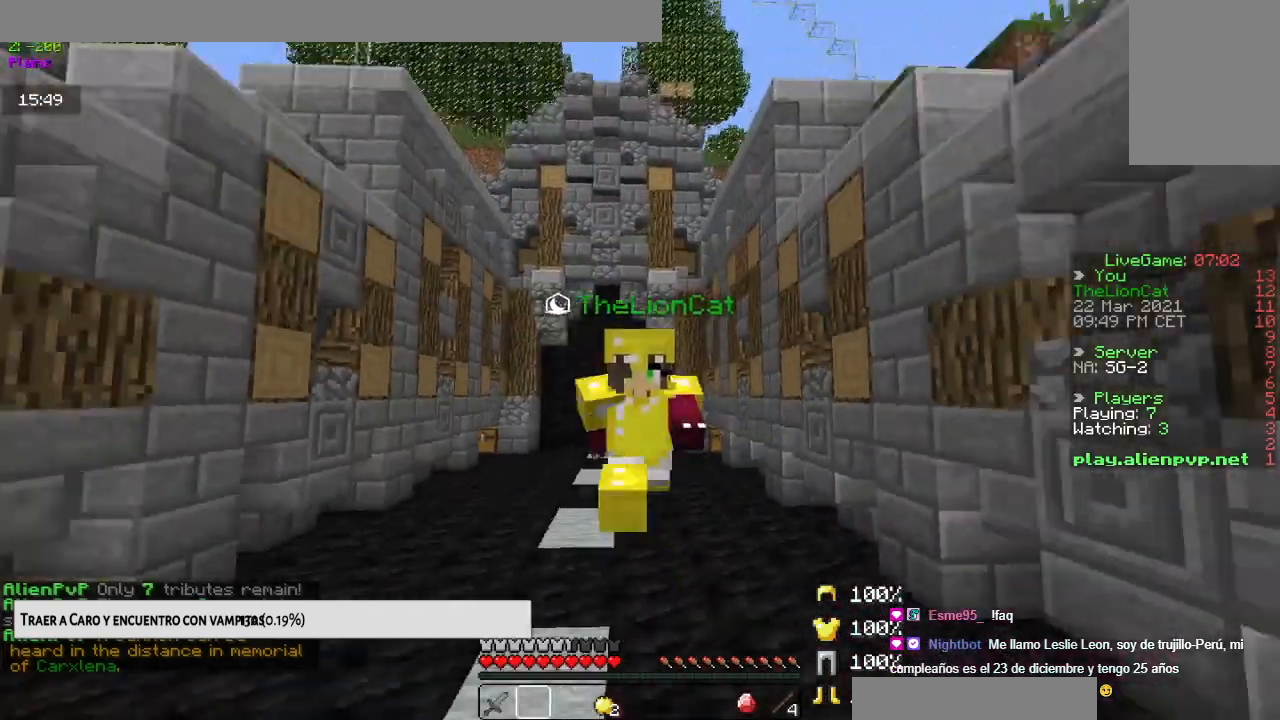
{"keys": ["space", "up"], "mouse": [], "events": [[200, "mouse_left", "down"], [367, "mouse_left", "up"], [417, "mouse_left", "down"], [484, "mouse_left", "up"]]}
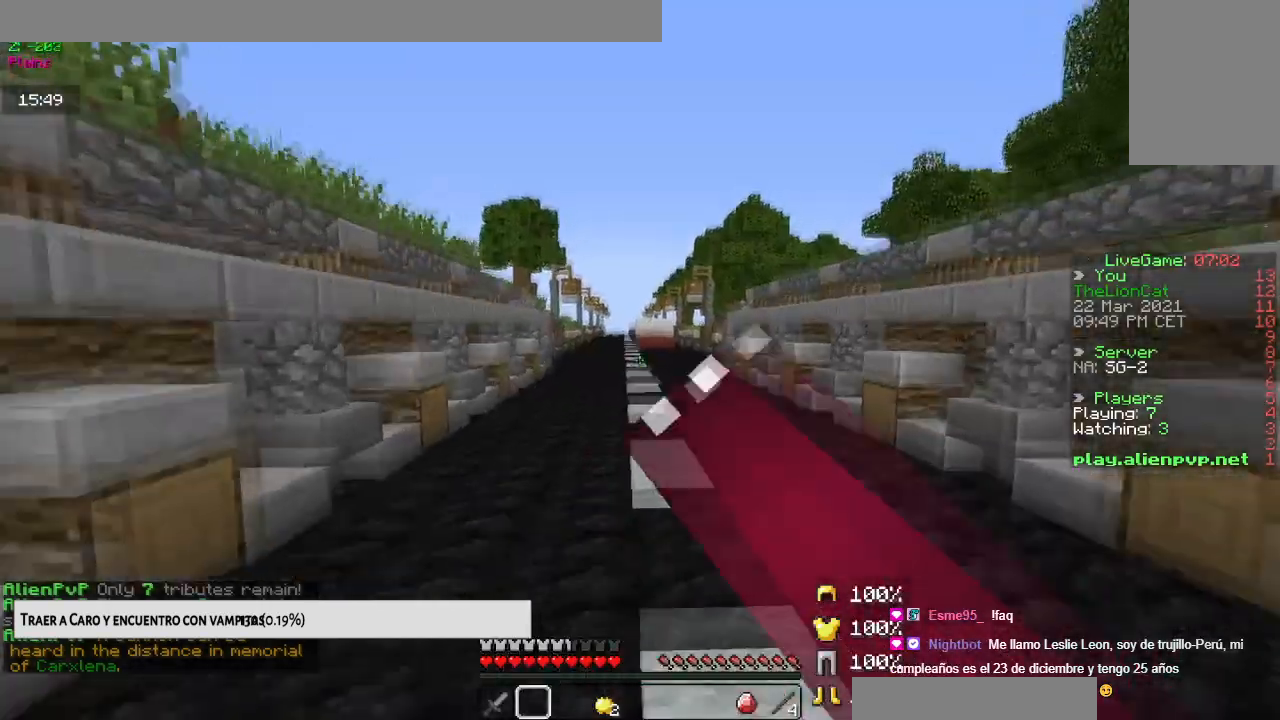
{"keys": ["space", "up"], "mouse": ["left"], "events": [[50, "mouse_left", "down"], [150, "mouse_left", "up"], [217, "mouse_left", "down"]]}
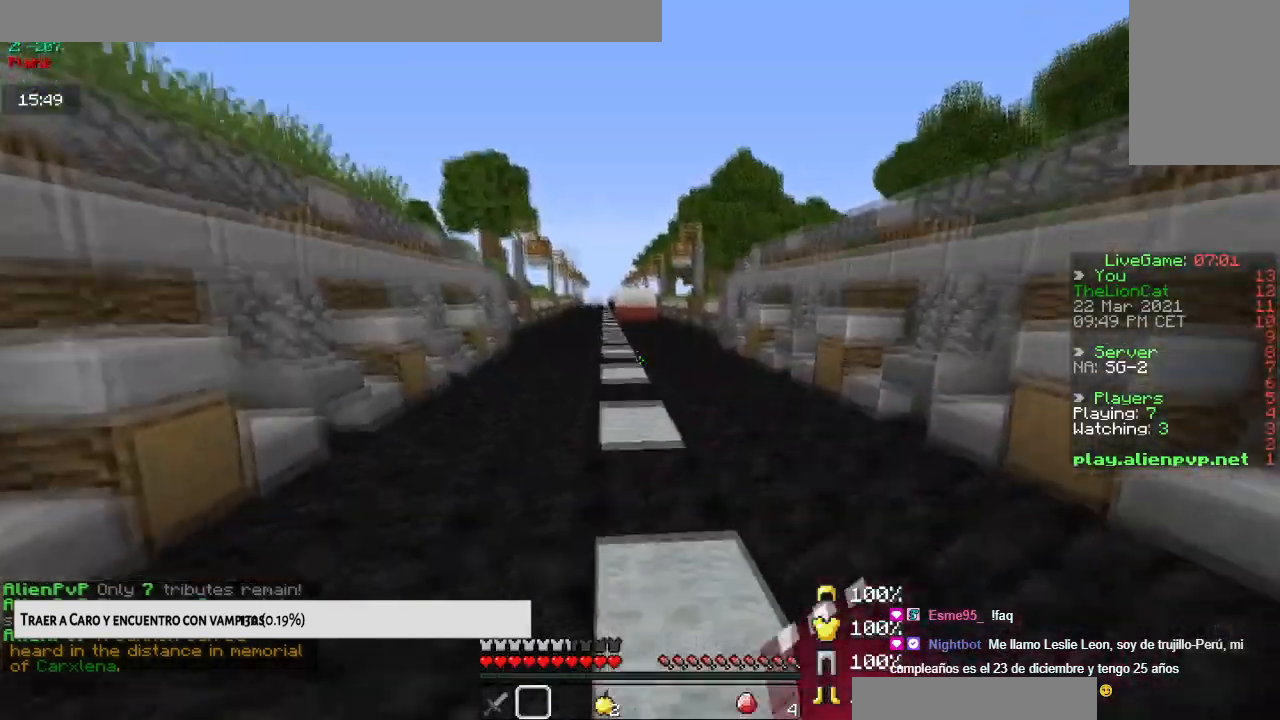
{"keys": ["space", "up"], "mouse": [], "events": [[17, "mouse_left", "up"], [317, "mouse_left", "down"], [434, "mouse_left", "up"]]}
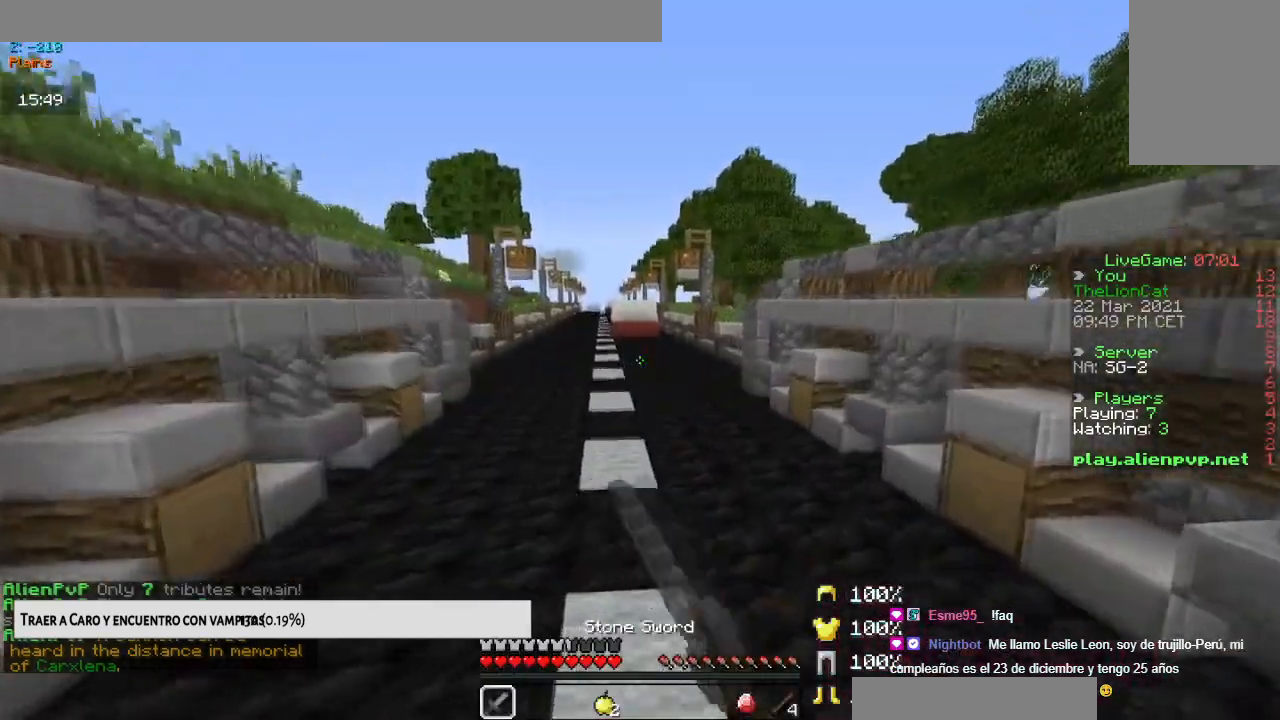
{"keys": ["space", "up"], "mouse": ["left"], "events": [[16, "mouse_left", "down"], [133, "mouse_left", "up"], [200, "mouse_left", "down"], [350, "mouse_left", "up"], [434, "mouse_left", "down"]]}
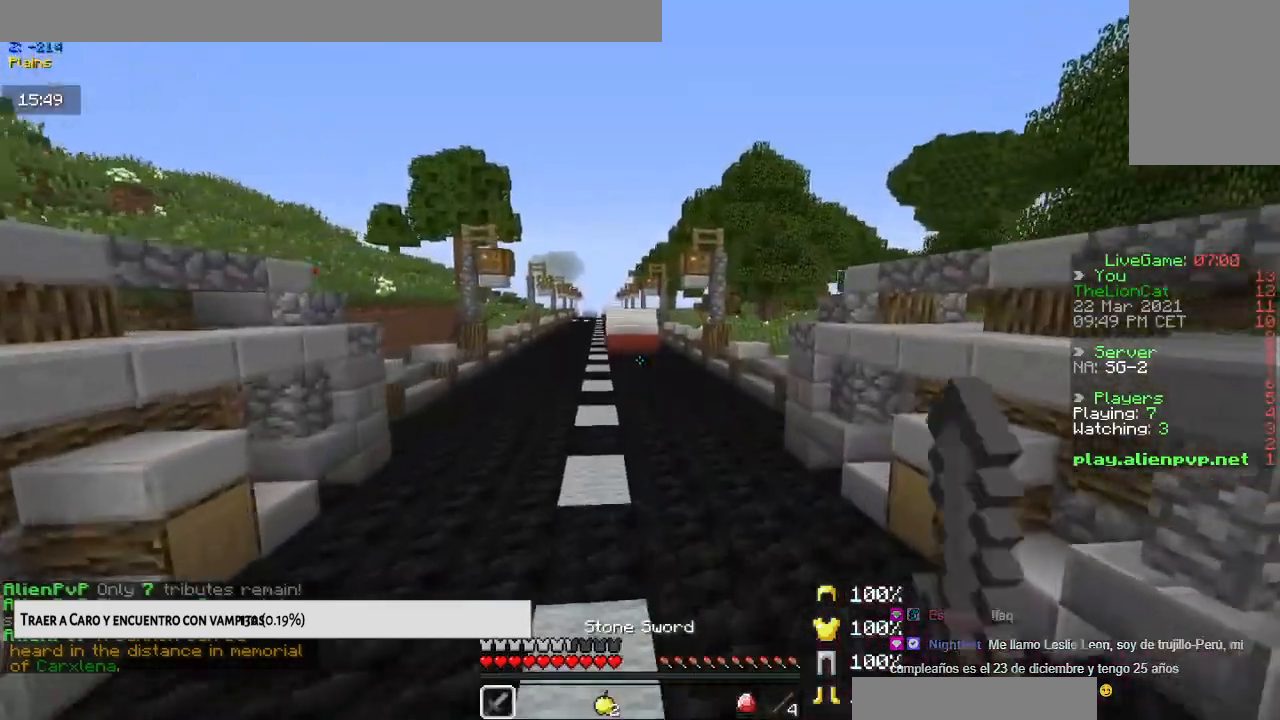
{"keys": ["space", "up"], "mouse": [], "events": [[50, "mouse_left", "up"], [150, "mouse_left", "down"], [267, "mouse_left", "up"], [334, "mouse_left", "down"], [451, "mouse_left", "up"]]}
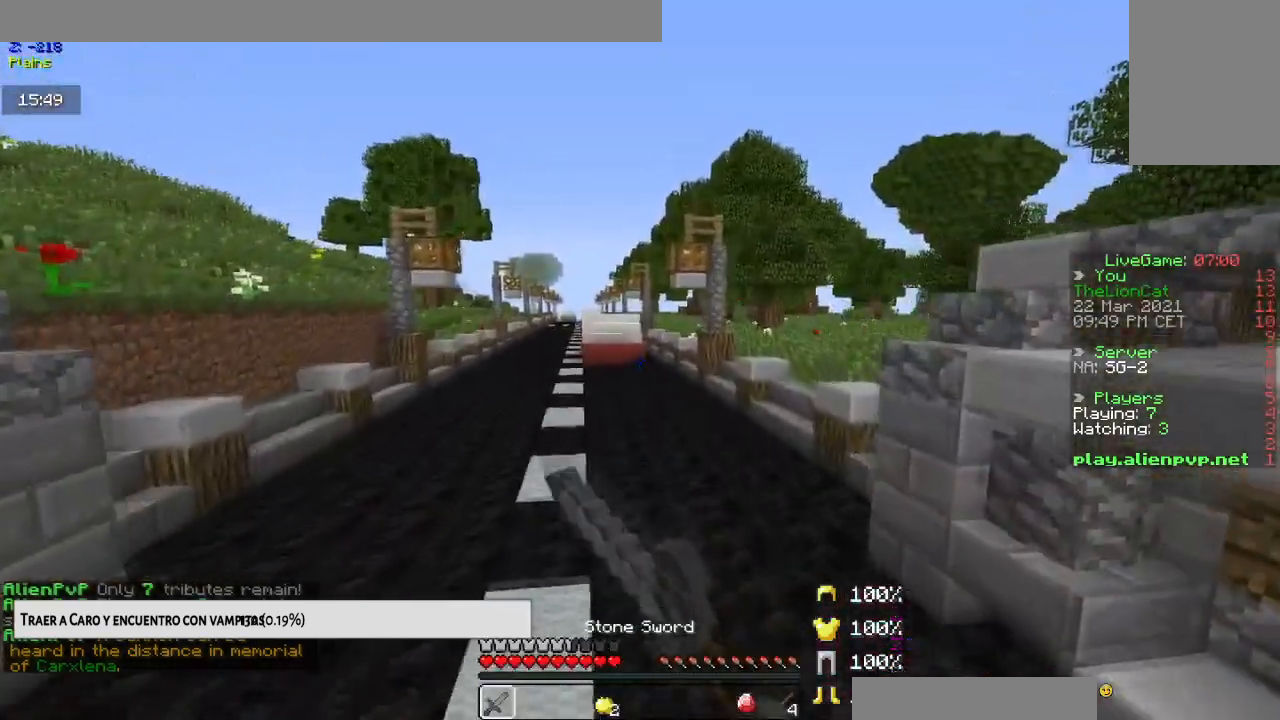
{"keys": ["space", "up"], "mouse": [], "events": [[16, "mouse_left", "down"], [150, "mouse_left", "up"], [200, "mouse_left", "down"], [367, "mouse_left", "up"]]}
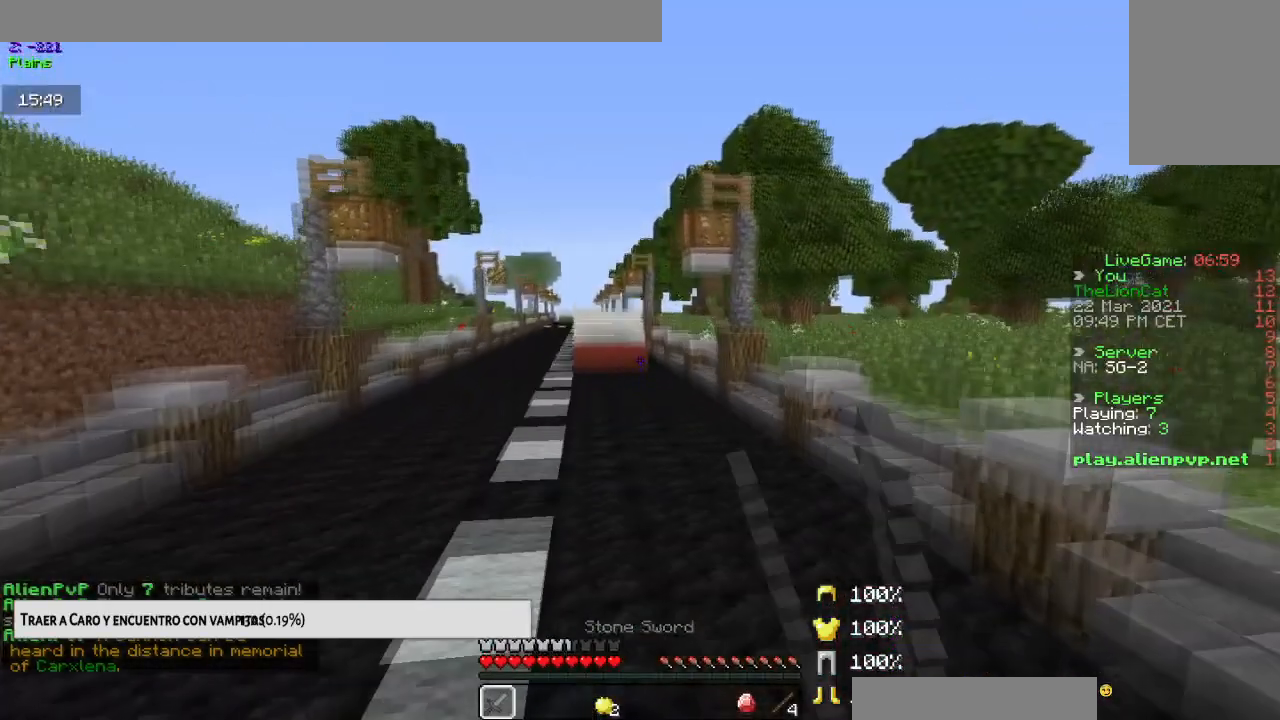
{"keys": [], "mouse": [], "events": [[50, "up", "up"], [167, "space", "up"]]}